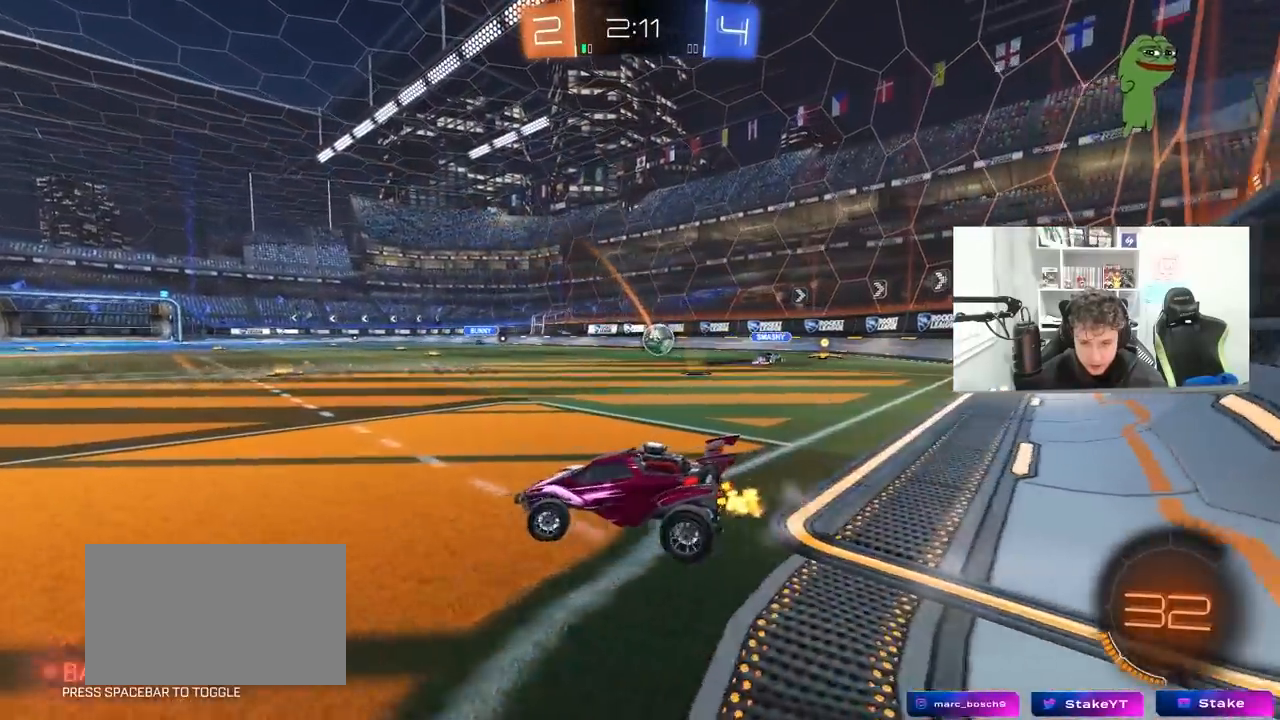
Gameplay with keyboard and mouse; each line is a JSON object with the keys and mouse buttons held at the frame after it. "events" lists presses ("down") and releases ("up") of "1", "2", "3", "4", "5", "a", "alt", "c", "caps_lock", "ctrl", "d", "e", "f", "g", "q", "r", "s", "shift", "space", "t", "tab", "v", "w", "x", "z", "mouse_left", "mouse_wheel" and "mouse_right" between this image and that frame as [ms after this image, input, new state], when the widget could be followed in between. "mouse_left", "mouse_wheel", "mouse_right" = the "left", "wheel", "right" buttons of the "mouse" list. No other keys are recorded. "wheel" means that the mouse wheel is clicked or scrolled. "mouse_move" is the direction in which the mouse moves at that frame (one of eight, or "still"), when it could be read.
{"keys": ["d", "w"], "mouse": [], "mouse_move": "still", "events": [[300, "a", "up"], [483, "d", "down"]]}
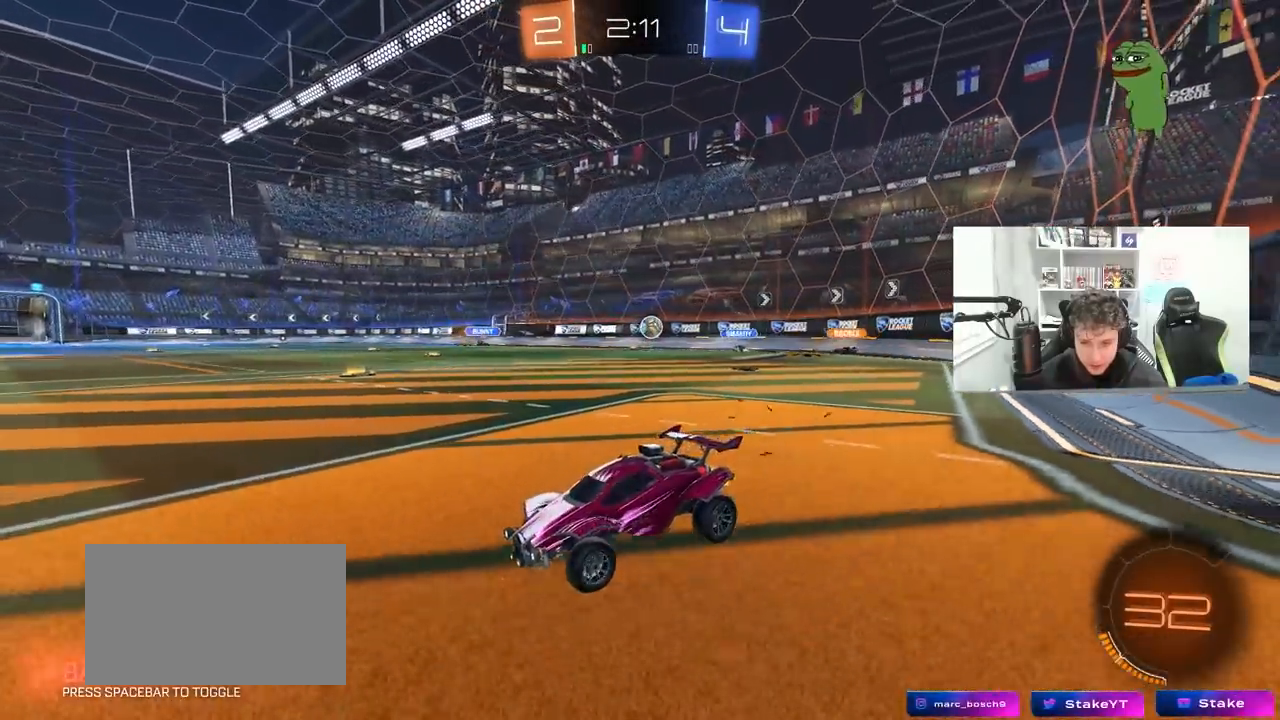
{"keys": ["w"], "mouse": [], "mouse_move": "still", "events": [[117, "d", "up"], [267, "d", "down"], [450, "d", "up"]]}
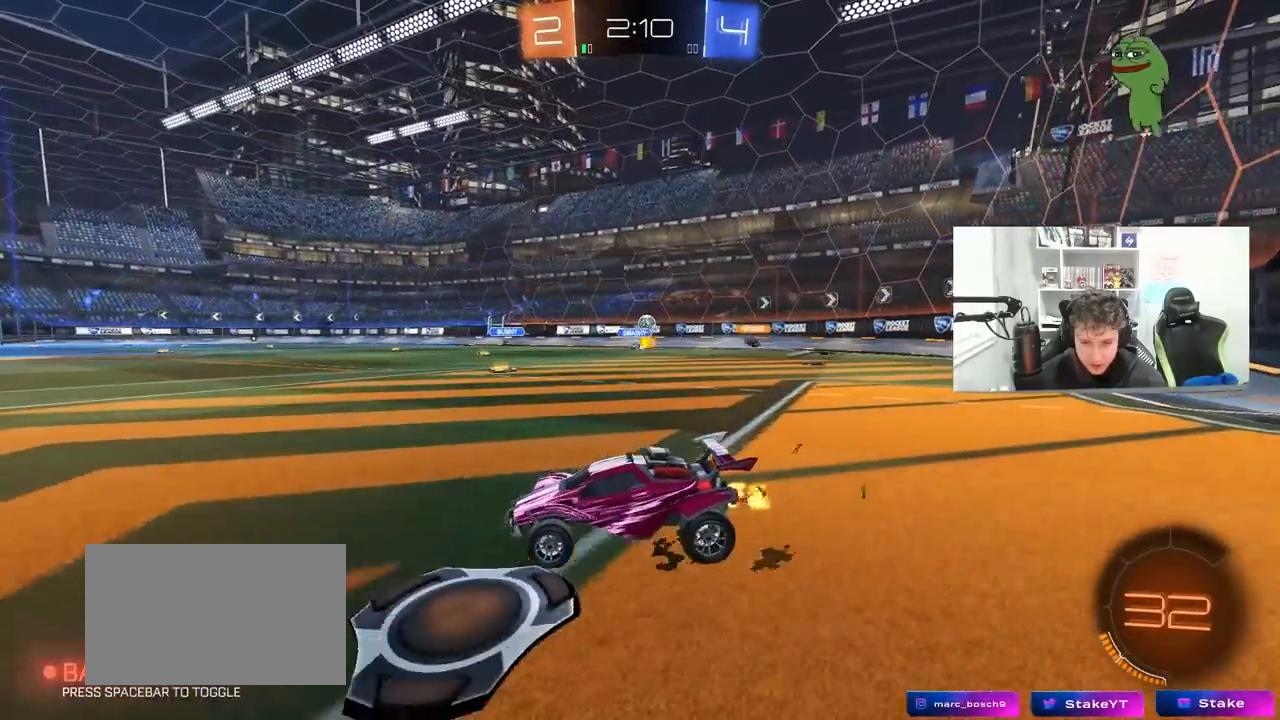
{"keys": ["w"], "mouse": [], "mouse_move": "still", "events": [[83, "d", "down"], [233, "d", "up"]]}
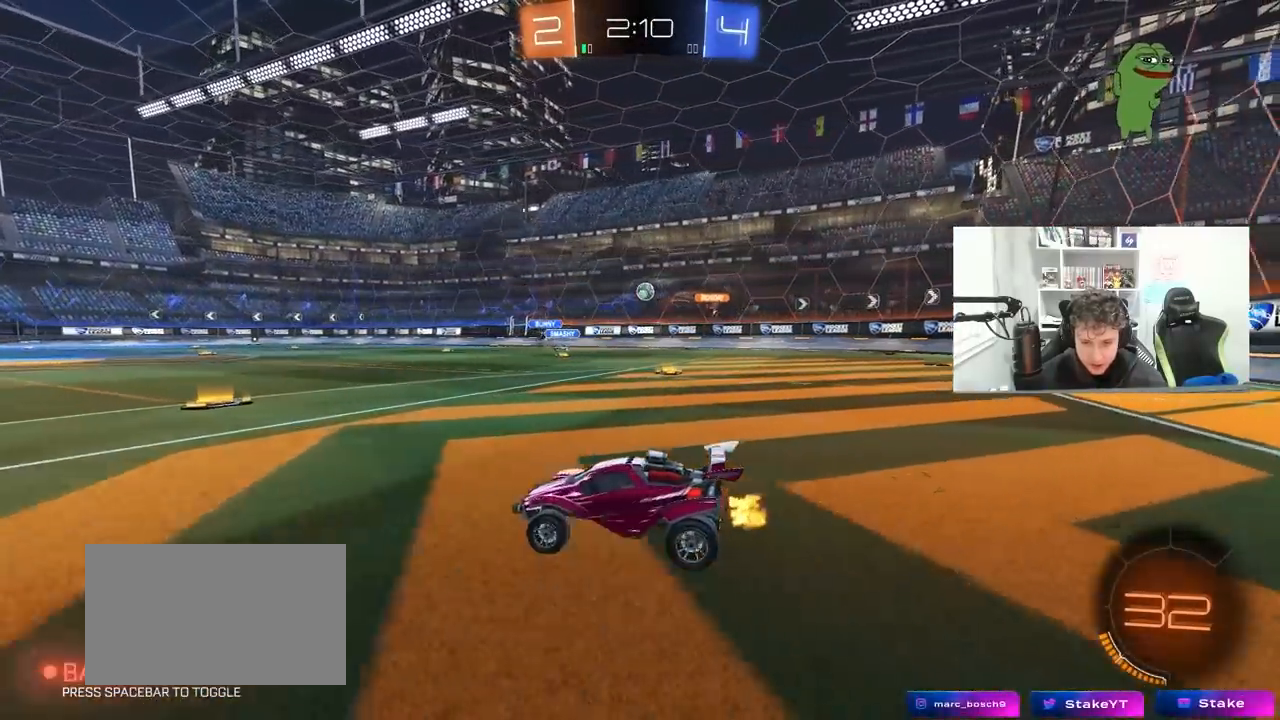
{"keys": ["w"], "mouse": [], "mouse_move": "still", "events": [[17, "d", "down"], [150, "d", "up"], [283, "d", "down"], [433, "d", "up"]]}
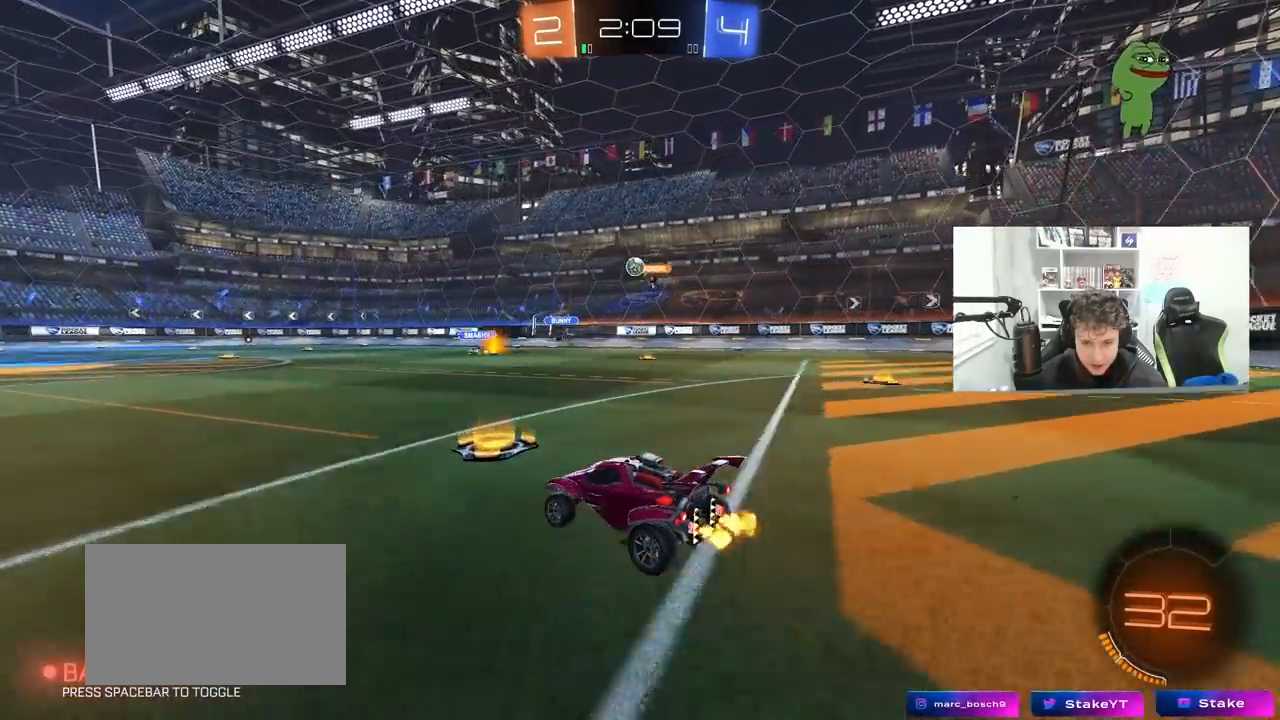
{"keys": ["d", "w"], "mouse": ["left", "right"], "mouse_move": "still", "events": [[117, "a", "down"], [217, "a", "up"], [450, "d", "down"], [500, "mouse_left", "down"], [500, "mouse_right", "down"]]}
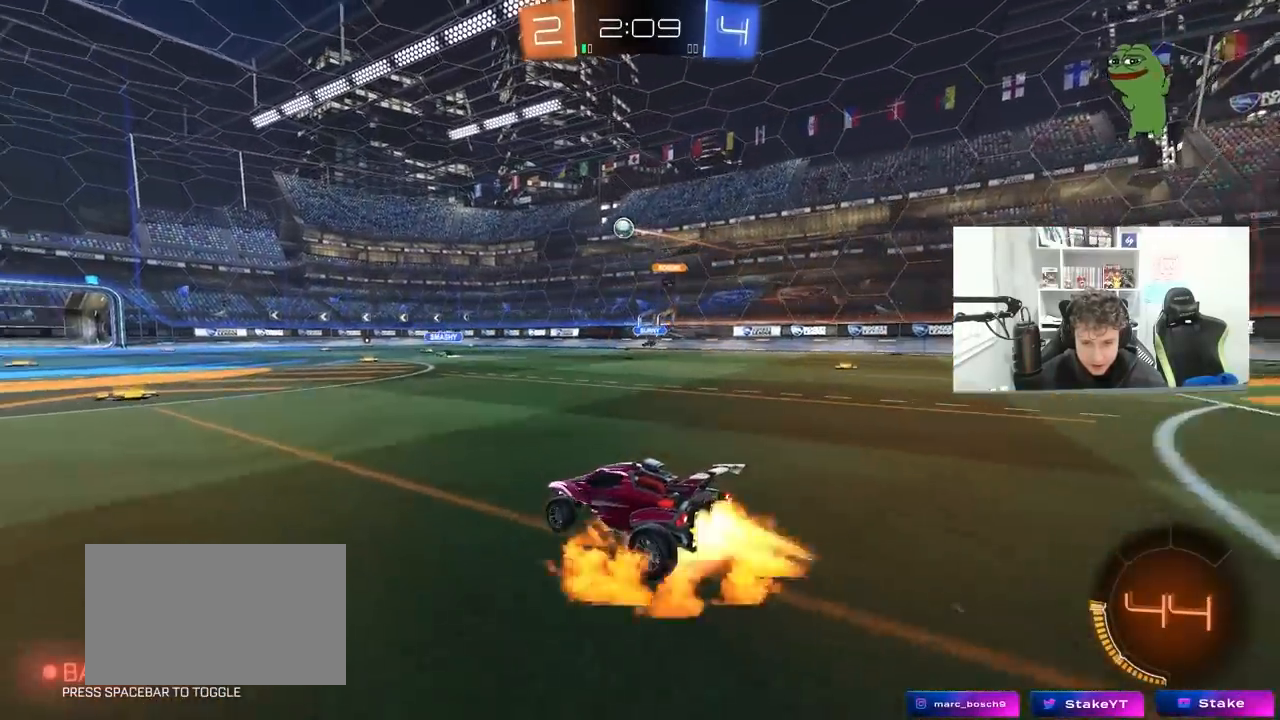
{"keys": ["a", "s", "shift"], "mouse": [], "mouse_move": "still", "events": [[33, "a", "down"], [33, "d", "up"], [33, "shift", "down"], [83, "mouse_right", "up"], [133, "mouse_left", "up"], [133, "mouse_right", "down"], [183, "w", "up"], [233, "s", "down"], [417, "mouse_right", "up"]]}
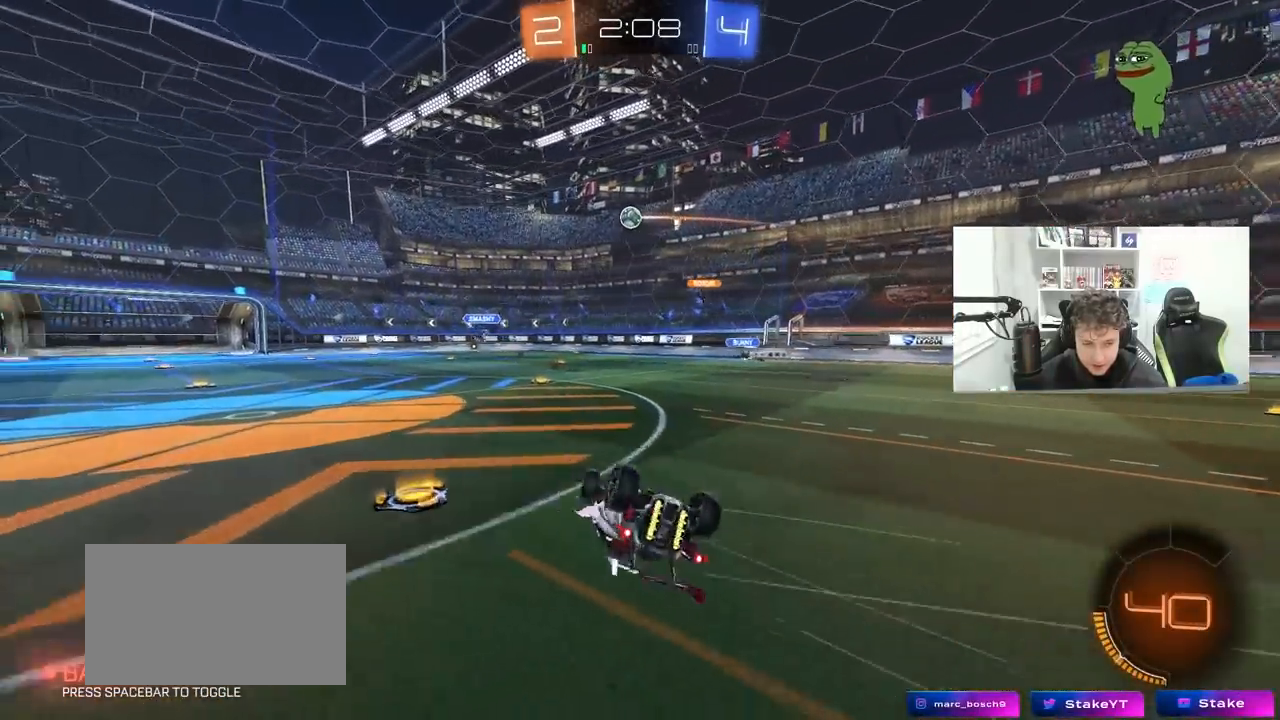
{"keys": [], "mouse": [], "mouse_move": "still", "events": [[50, "s", "up"], [200, "s", "down"], [383, "s", "up"], [383, "shift", "up"], [483, "a", "up"]]}
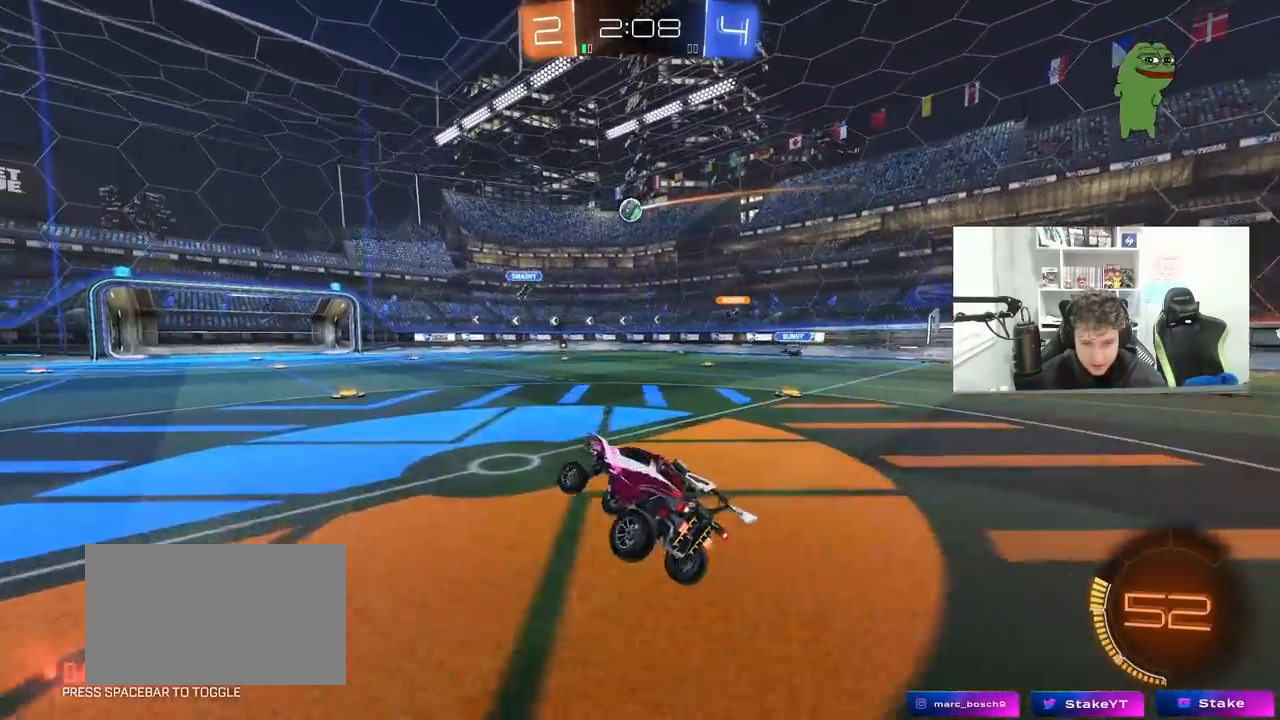
{"keys": ["d", "w"], "mouse": [], "mouse_move": "still", "events": [[167, "w", "down"], [300, "mouse_left", "down"], [400, "d", "down"], [450, "mouse_left", "up"]]}
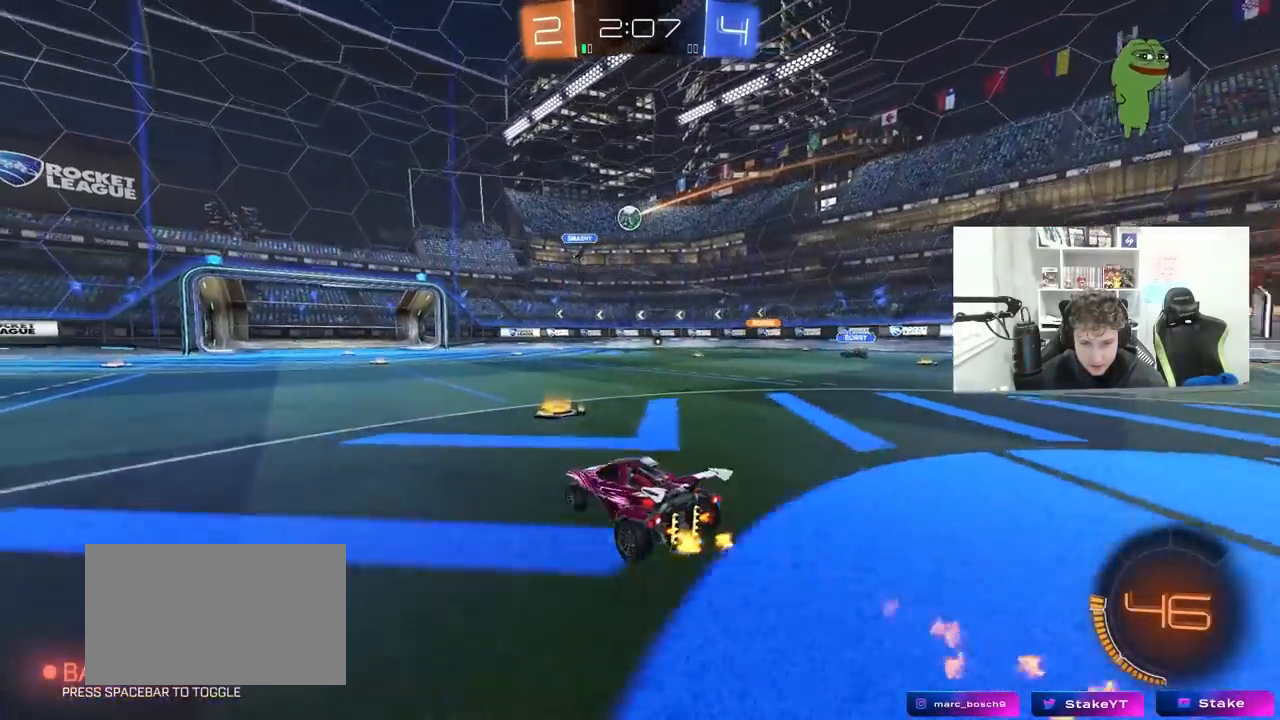
{"keys": ["d", "w"], "mouse": [], "mouse_move": "still", "events": [[83, "shift", "down"], [133, "shift", "up"]]}
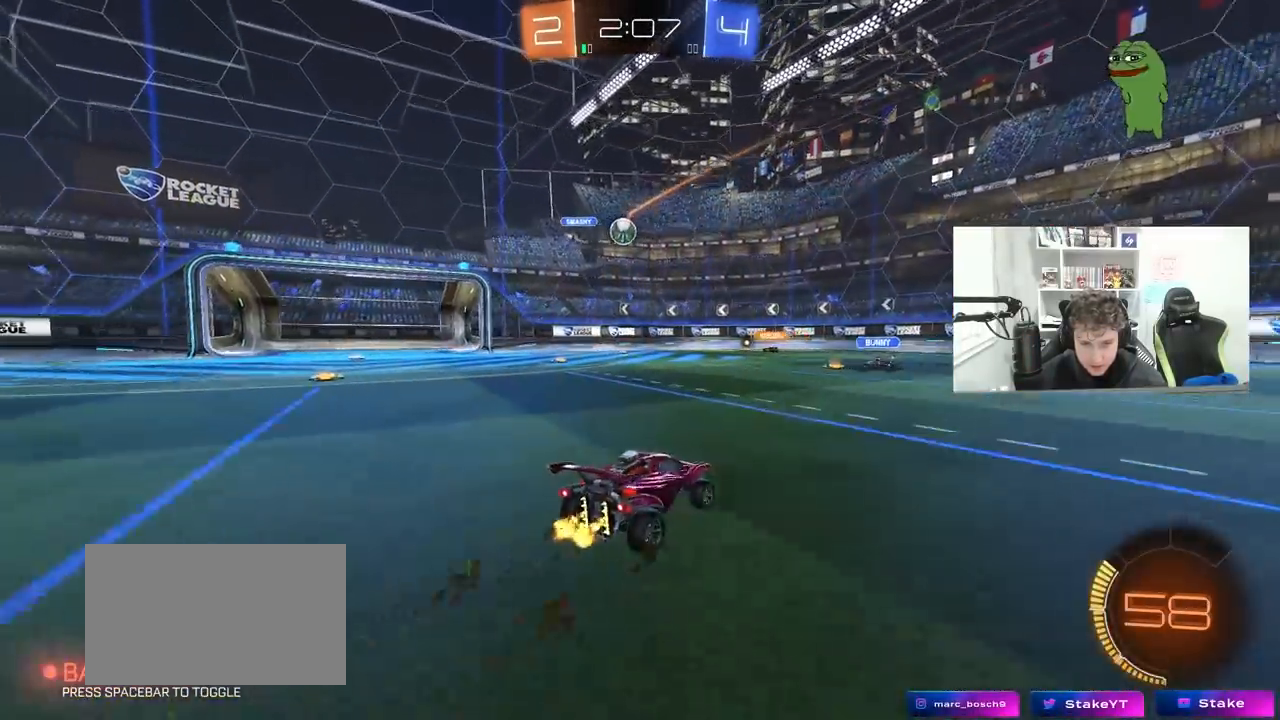
{"keys": [], "mouse": [], "mouse_move": "still", "events": [[100, "d", "up"], [200, "a", "down"], [250, "shift", "down"], [383, "shift", "up"], [483, "a", "up"], [483, "w", "up"]]}
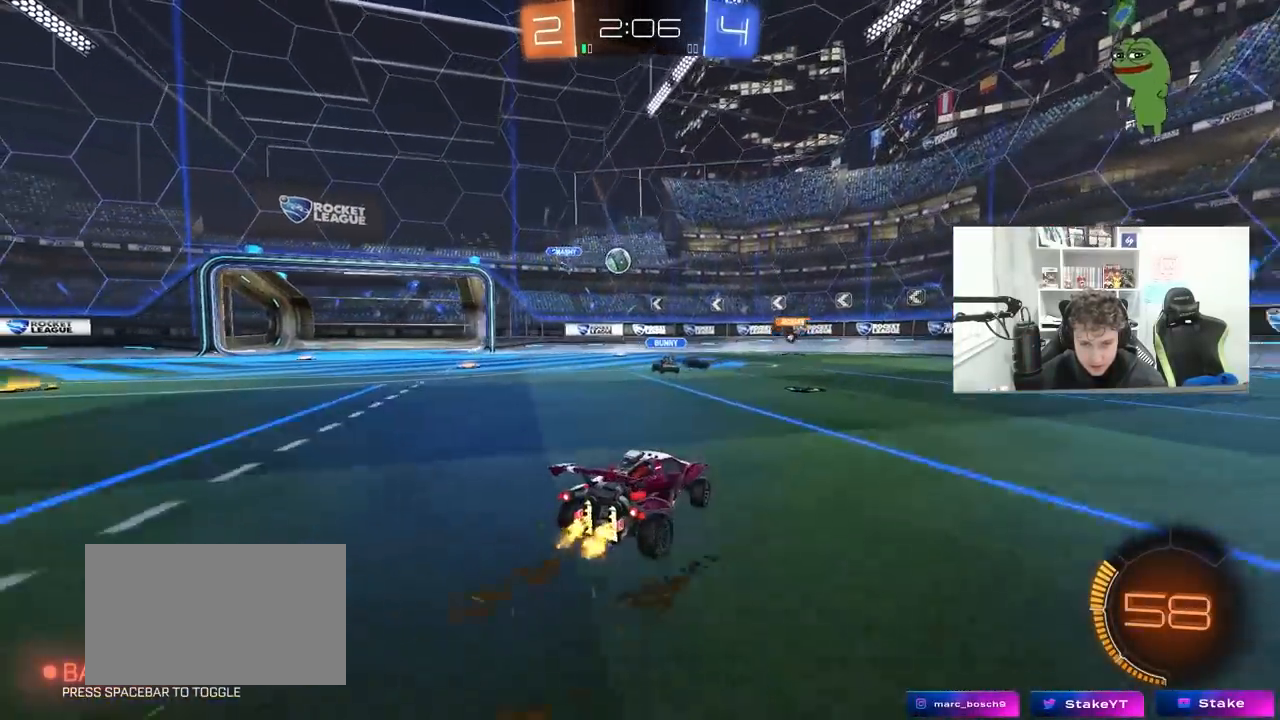
{"keys": ["w"], "mouse": [], "mouse_move": "still", "events": [[67, "d", "down"], [117, "s", "down"], [217, "s", "up"], [400, "w", "down"], [450, "d", "up"]]}
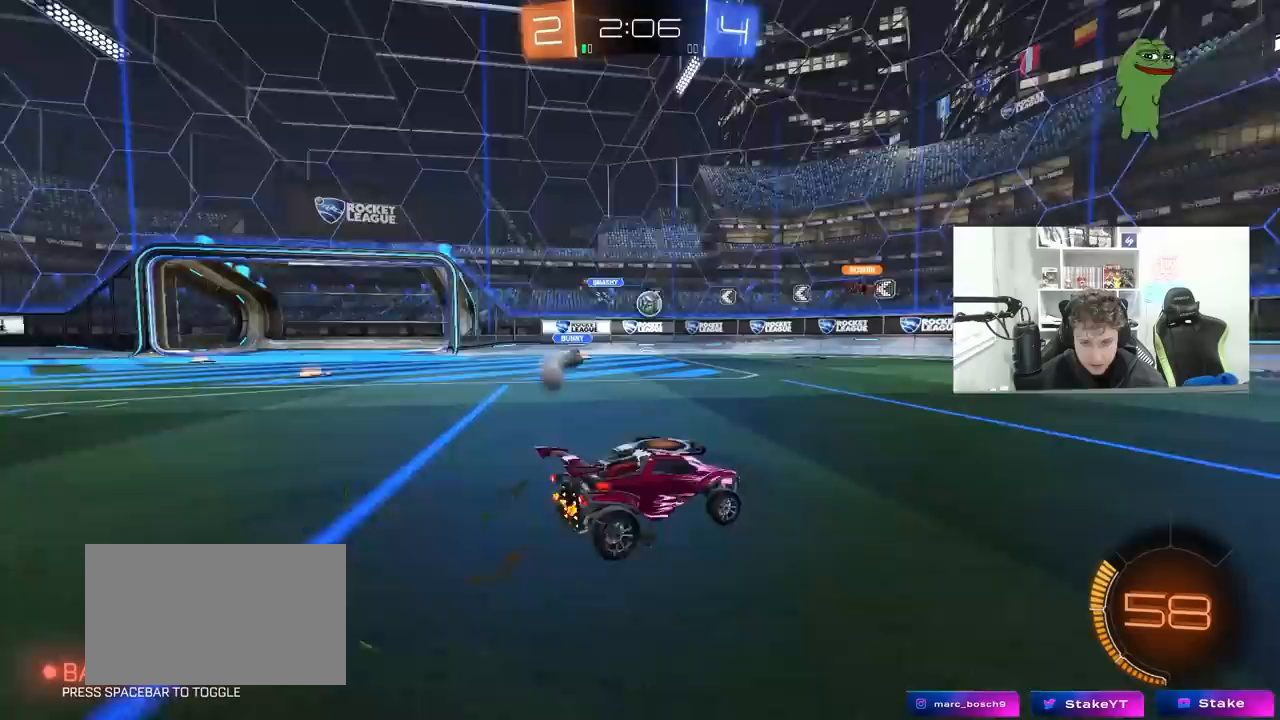
{"keys": ["d", "w"], "mouse": [], "mouse_move": "still", "events": [[33, "d", "down"], [183, "d", "up"], [367, "a", "down"], [467, "a", "up"], [500, "d", "down"]]}
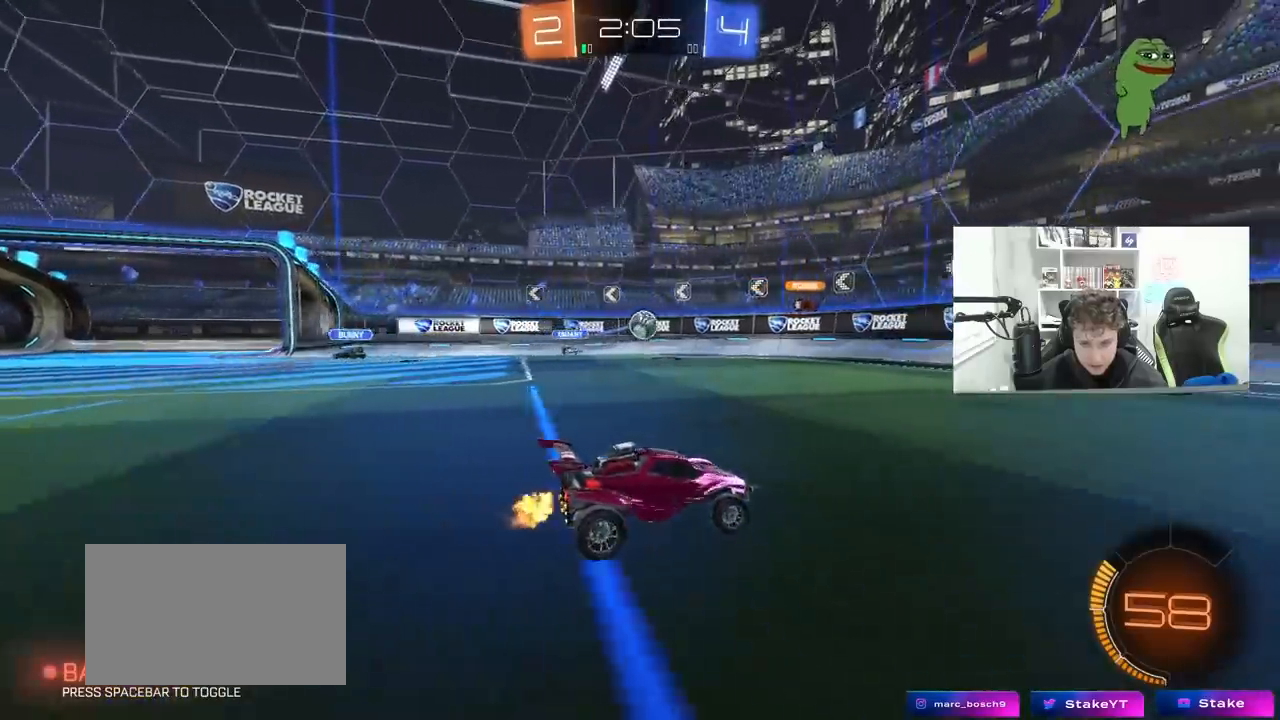
{"keys": [], "mouse": [], "mouse_move": "still", "events": [[50, "w", "up"], [150, "d", "up"], [283, "a", "down"], [333, "w", "down"], [433, "a", "up"], [433, "w", "up"]]}
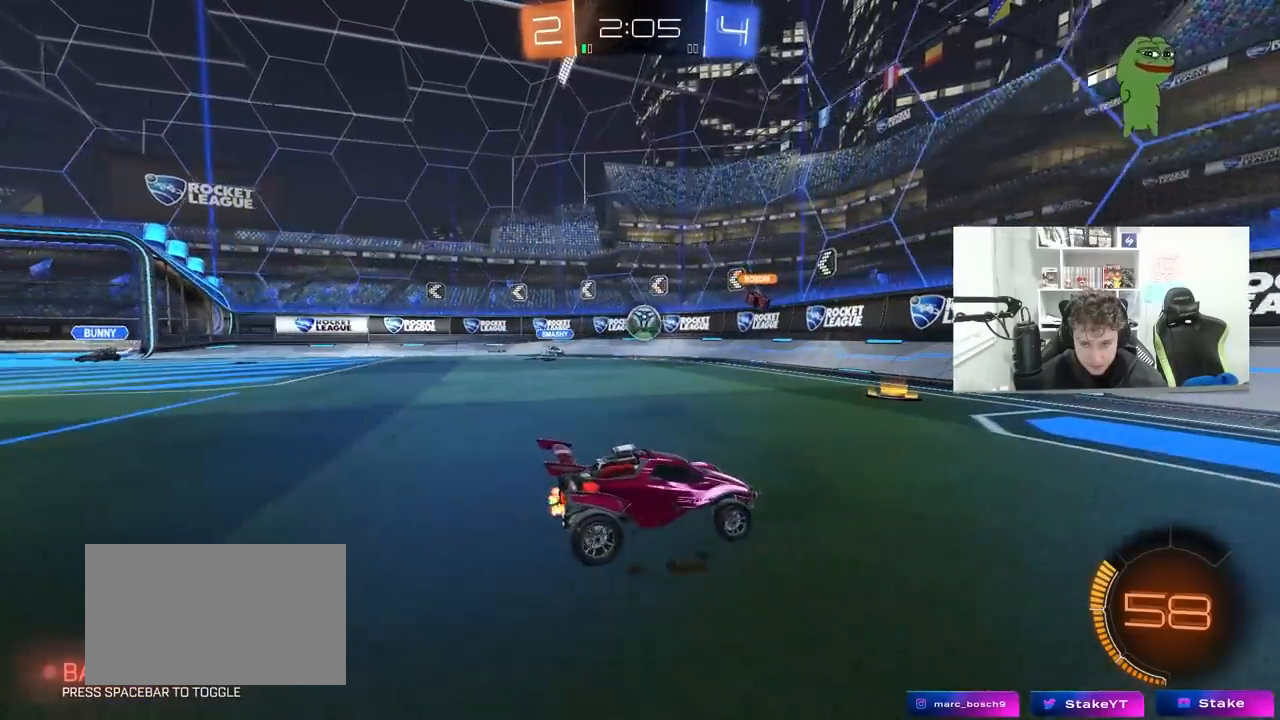
{"keys": ["d", "w"], "mouse": [], "mouse_move": "still", "events": [[67, "d", "down"], [117, "w", "down"], [167, "a", "down"], [167, "shift", "down"], [217, "a", "up"], [267, "shift", "up"]]}
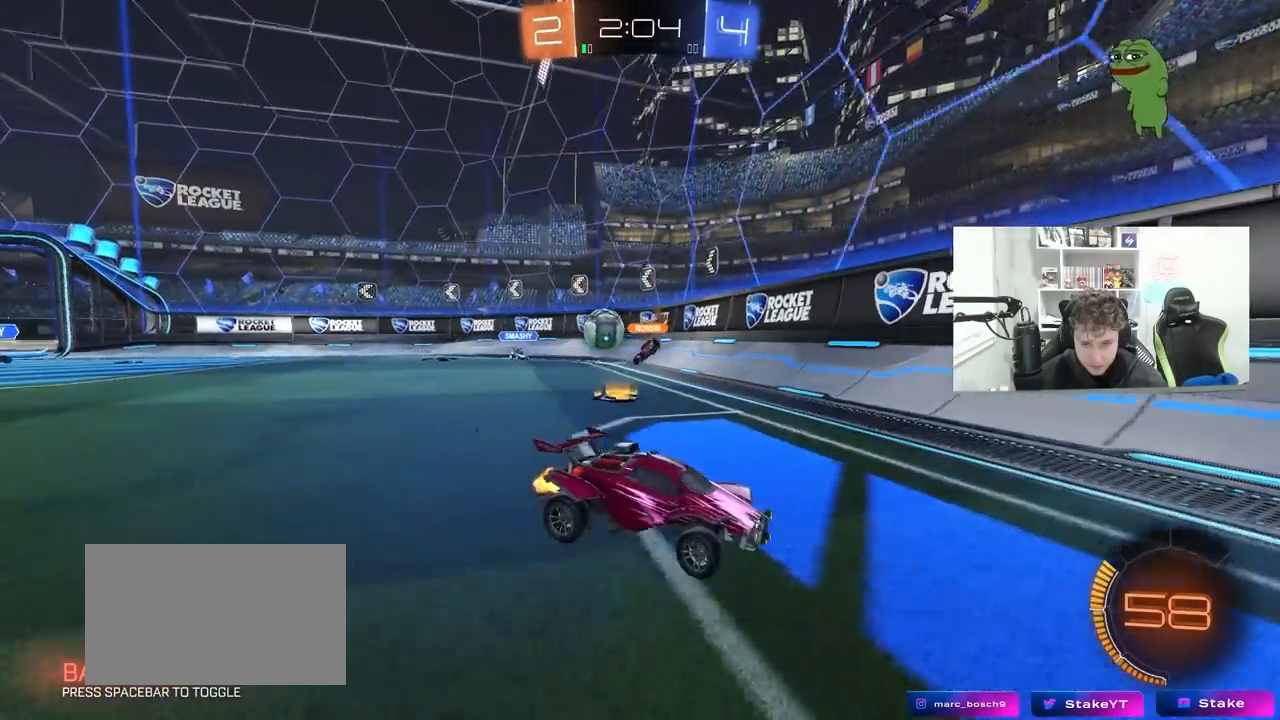
{"keys": ["w"], "mouse": ["left"], "mouse_move": "still", "events": [[183, "d", "up"], [233, "a", "down"], [317, "a", "up"], [417, "d", "down"], [467, "mouse_left", "down"], [500, "d", "up"]]}
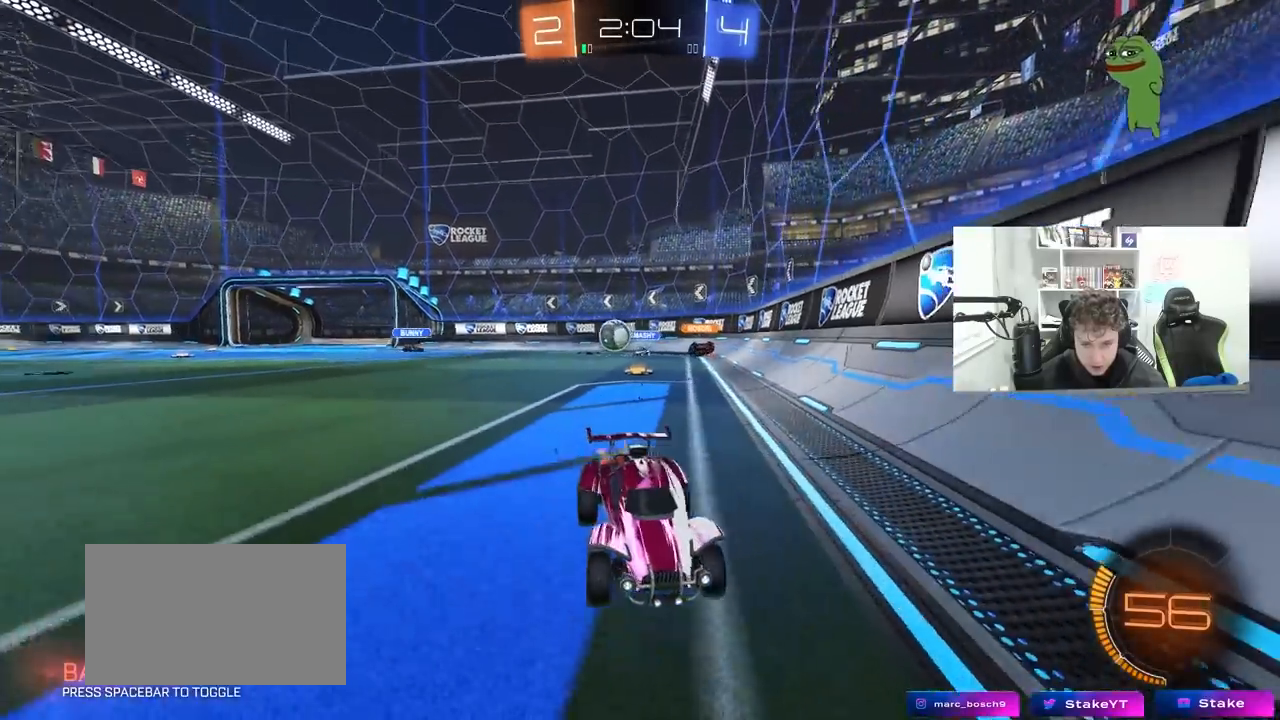
{"keys": ["w"], "mouse": [], "mouse_move": "still", "events": [[250, "d", "down"], [250, "mouse_left", "up"], [483, "d", "up"]]}
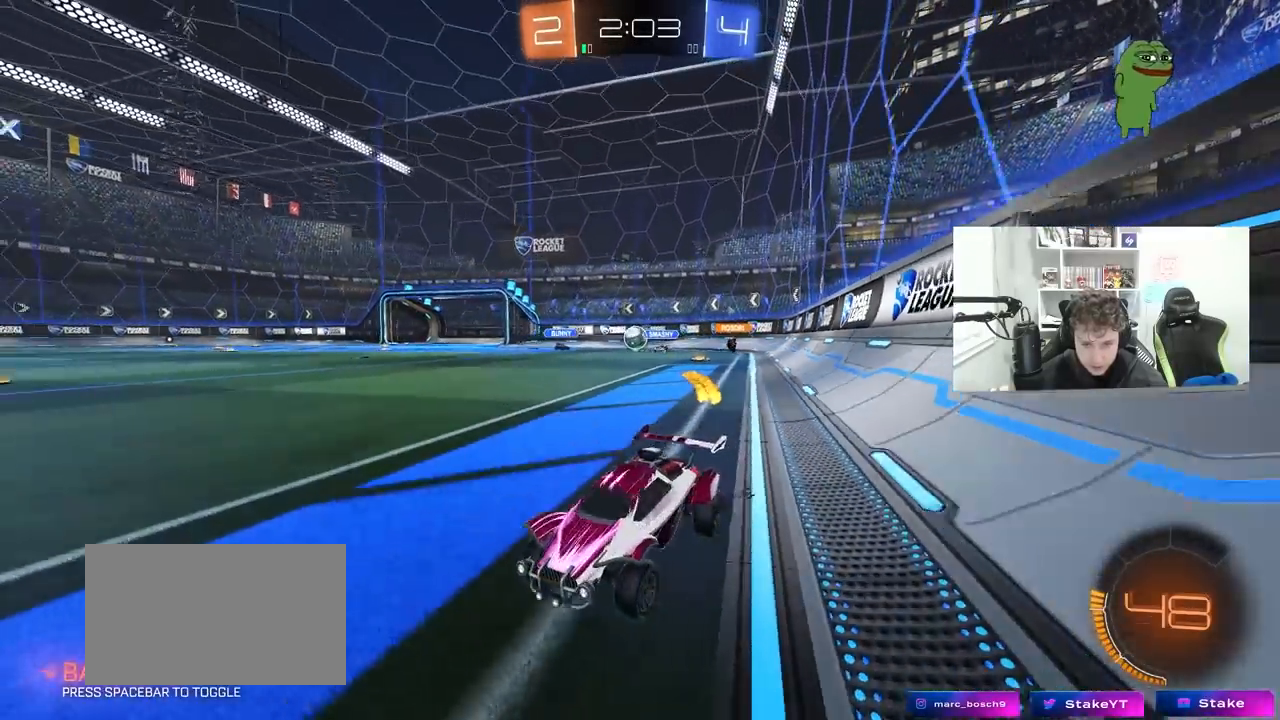
{"keys": ["d", "w"], "mouse": [], "mouse_move": "still", "events": [[17, "a", "down"], [67, "a", "up"], [117, "d", "down"], [167, "shift", "down"], [300, "shift", "up"]]}
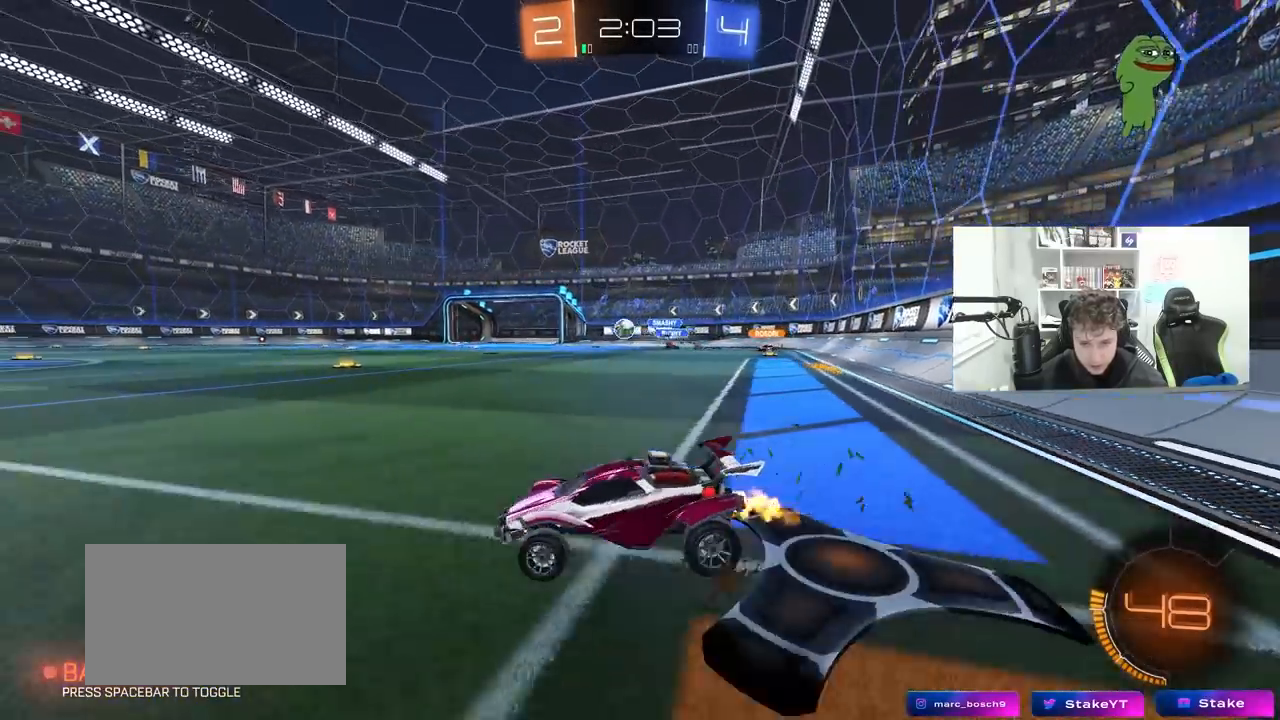
{"keys": ["d", "w"], "mouse": ["left", "right"], "mouse_move": "still", "events": [[133, "a", "down"], [133, "d", "up"], [133, "mouse_left", "down"], [367, "a", "up"], [417, "d", "down"], [417, "mouse_right", "down"]]}
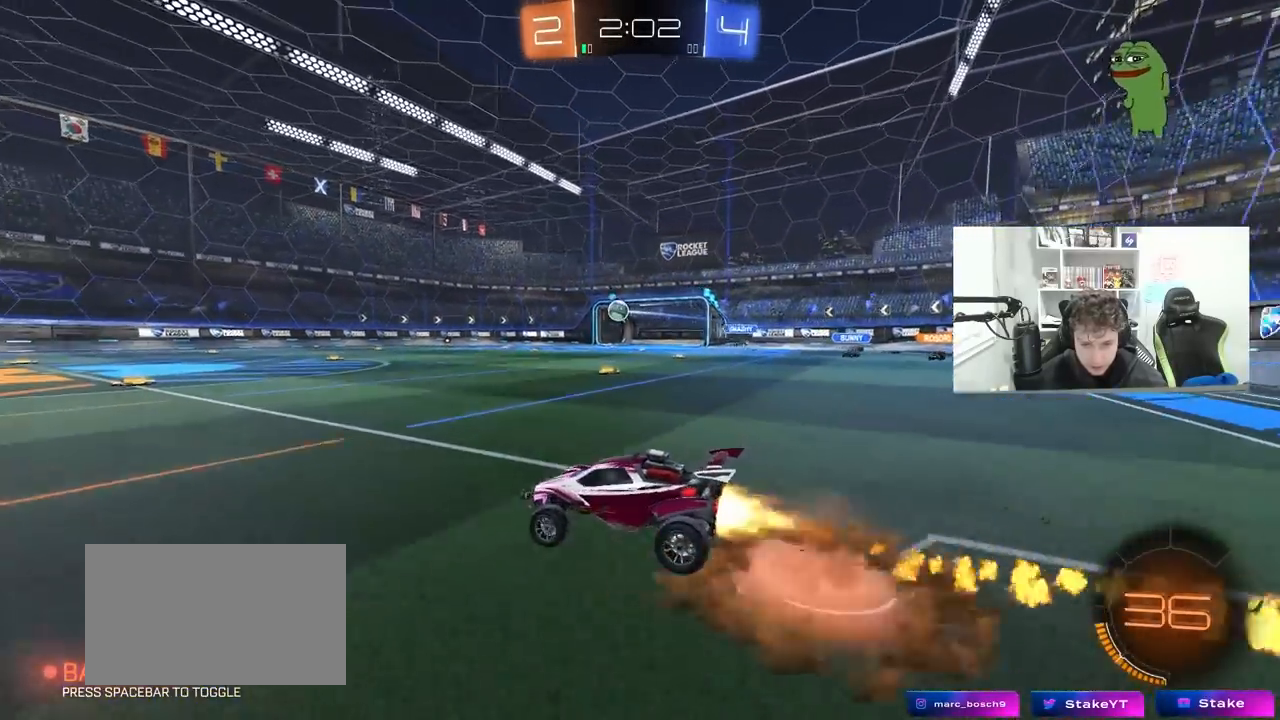
{"keys": ["a", "s", "shift"], "mouse": [], "mouse_move": "still", "events": [[17, "a", "down"], [17, "d", "up"], [17, "mouse_right", "up"], [17, "shift", "down"], [50, "mouse_right", "down"], [100, "w", "up"], [150, "s", "down"], [200, "mouse_left", "up"], [250, "mouse_right", "up"]]}
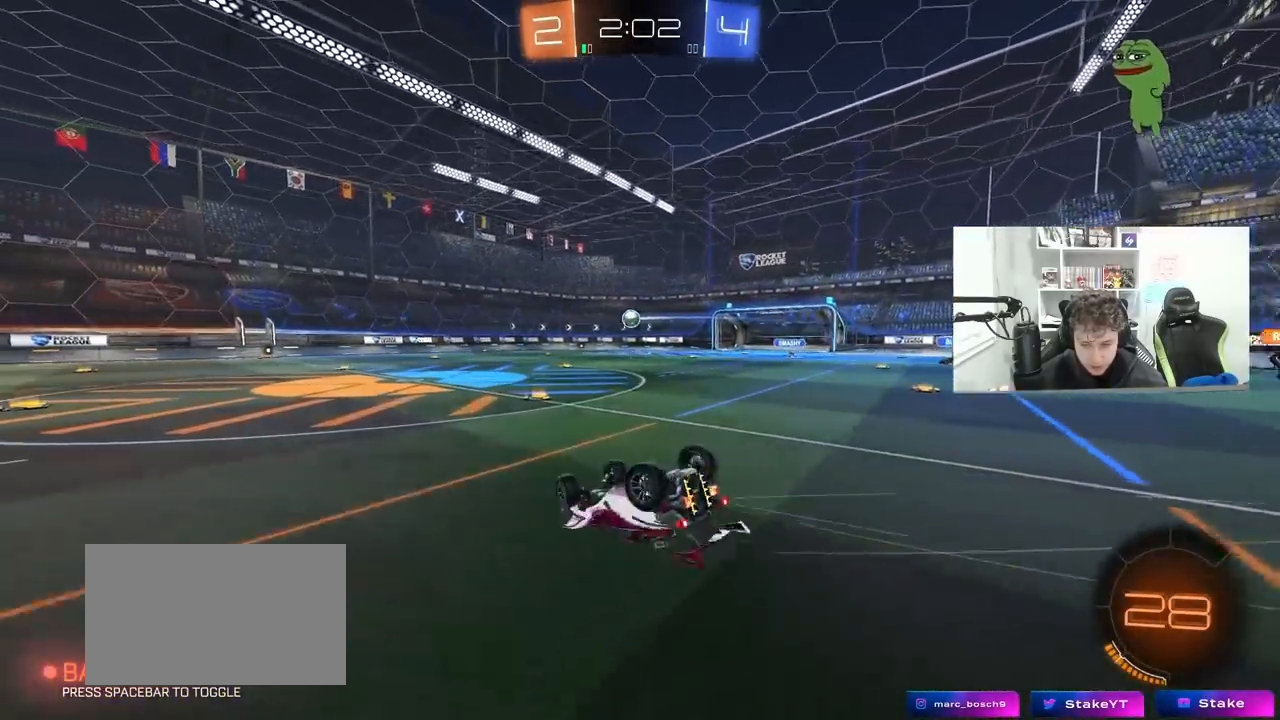
{"keys": ["a"], "mouse": [], "mouse_move": "still", "events": [[33, "mouse_left", "down"], [33, "s", "up"], [117, "mouse_left", "up"], [117, "s", "down"], [317, "s", "up"], [317, "shift", "up"], [400, "a", "up"], [500, "a", "down"]]}
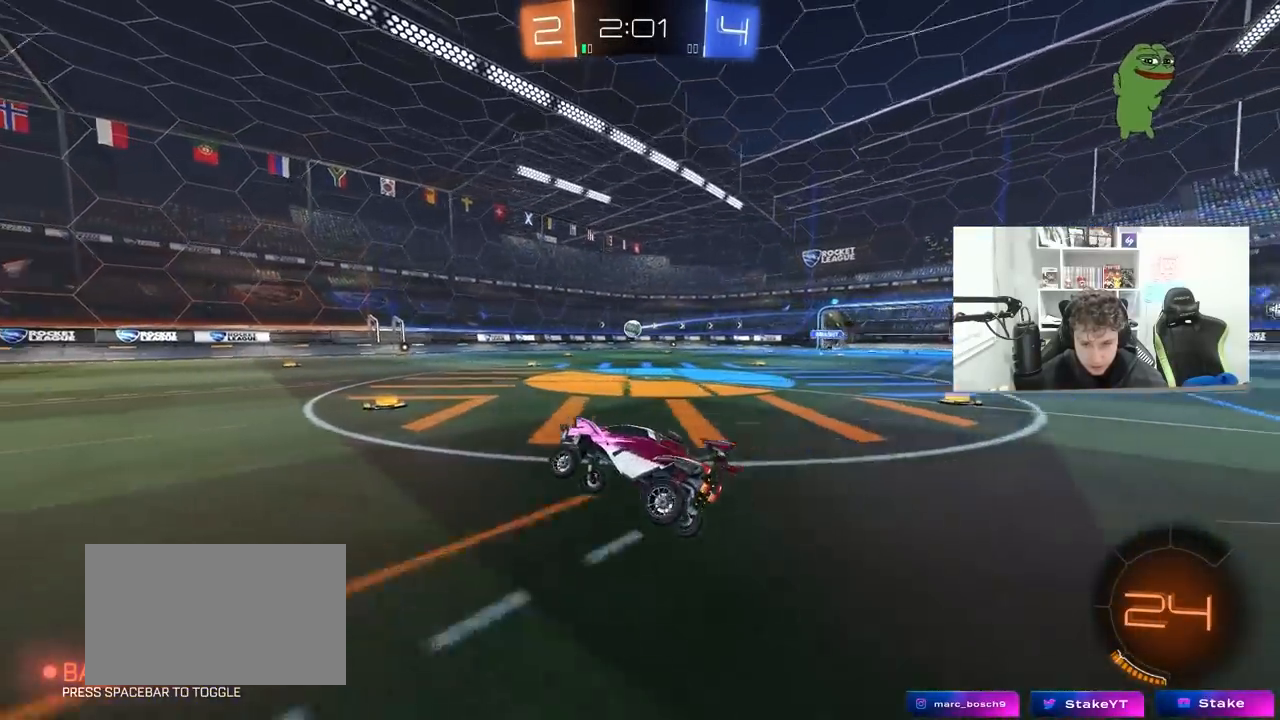
{"keys": ["w"], "mouse": [], "mouse_move": "still", "events": [[33, "w", "down"], [317, "a", "up"]]}
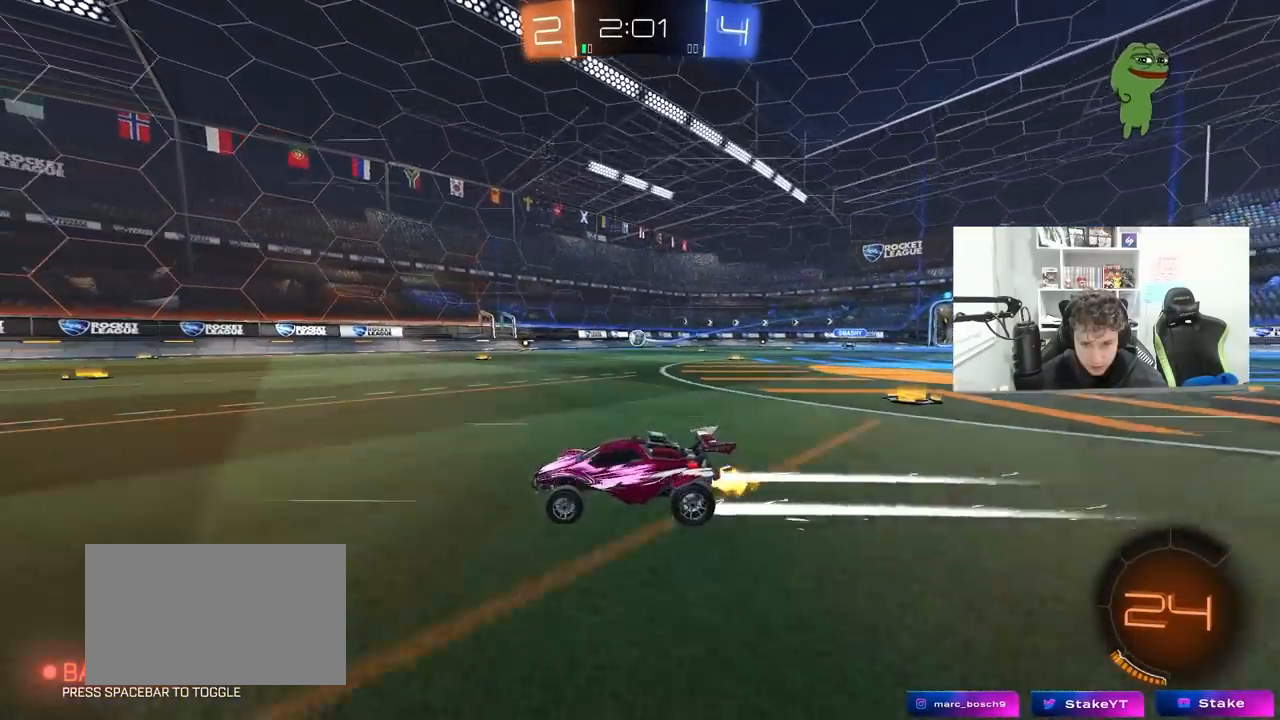
{"keys": ["d", "w"], "mouse": [], "mouse_move": "still", "events": [[50, "a", "down"], [100, "a", "up"], [150, "d", "down"], [200, "shift", "down"], [383, "shift", "up"]]}
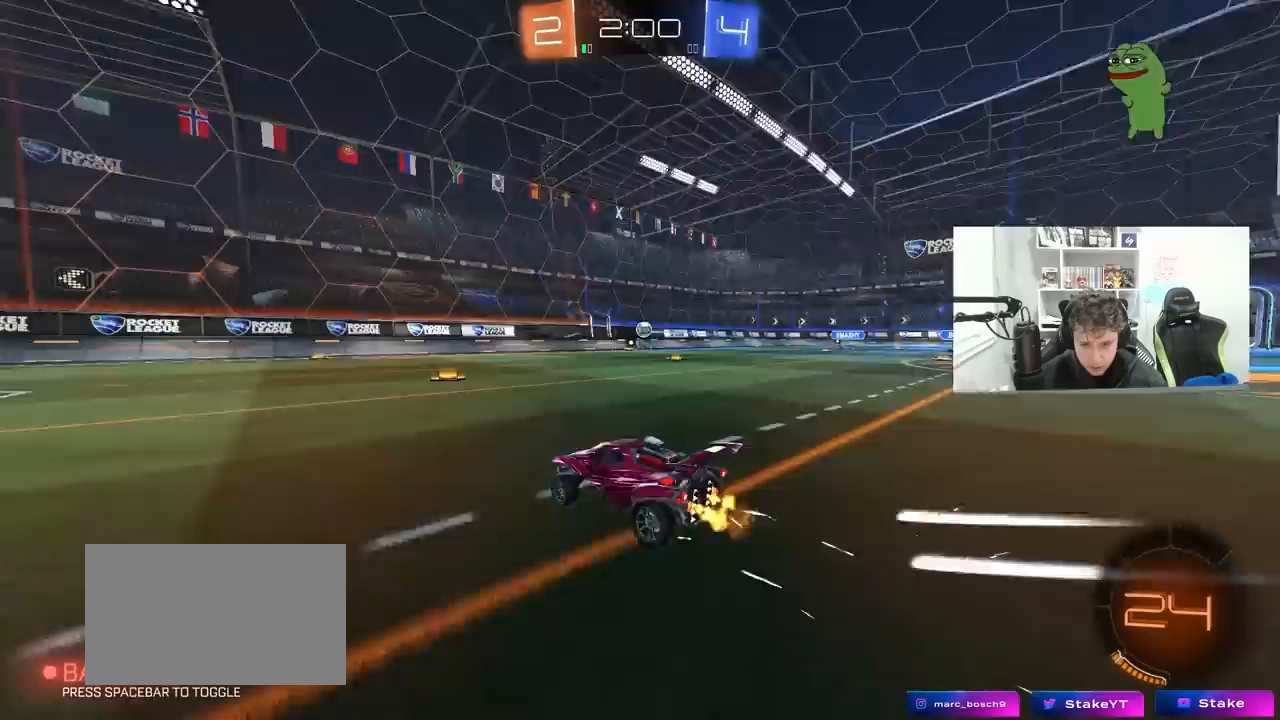
{"keys": ["a", "w"], "mouse": [], "mouse_move": "still", "events": [[300, "a", "down"], [300, "d", "up"], [350, "shift", "down"], [500, "shift", "up"]]}
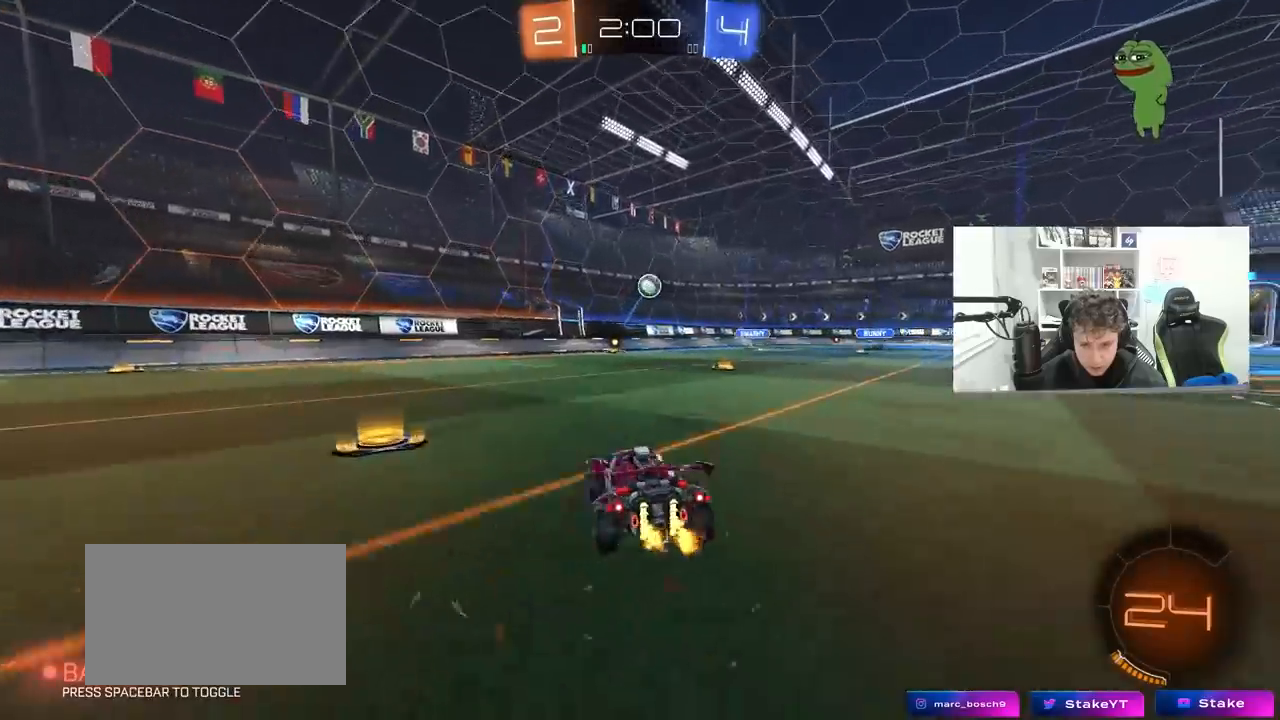
{"keys": ["a", "w"], "mouse": [], "mouse_move": "still", "events": [[33, "w", "up"], [317, "shift", "down"], [317, "w", "down"], [417, "shift", "up"]]}
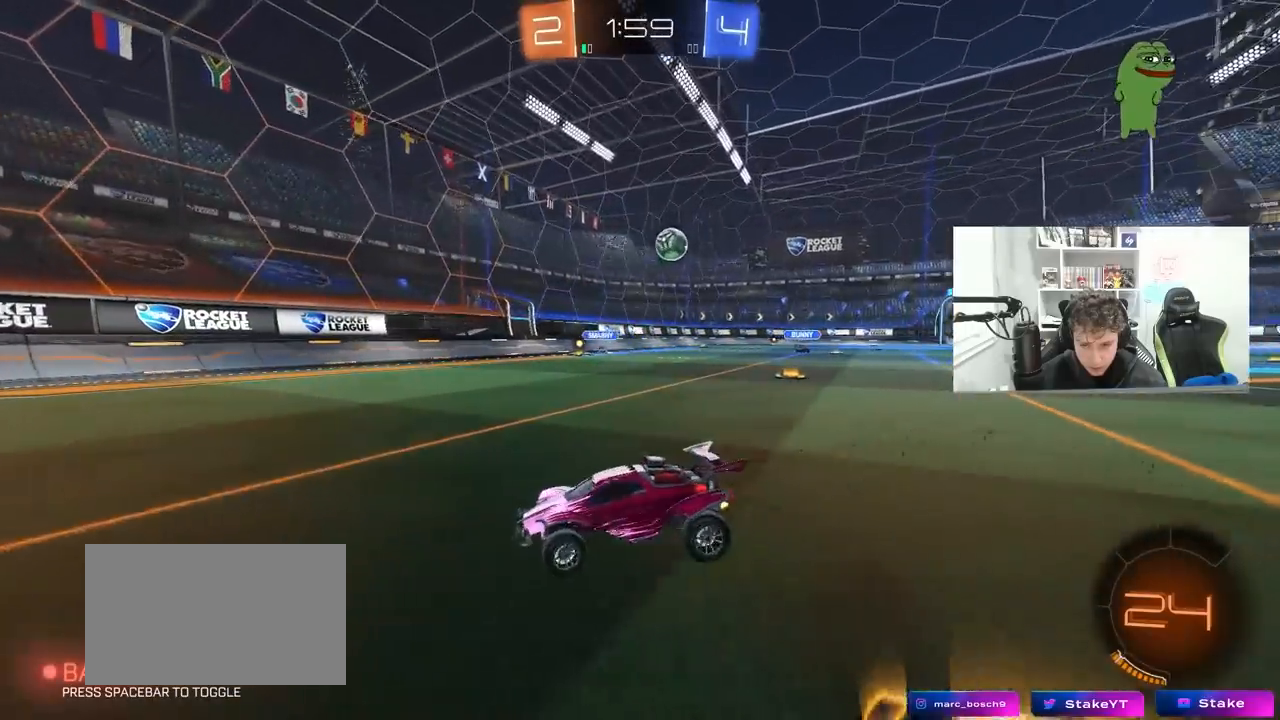
{"keys": ["a", "w"], "mouse": [], "mouse_move": "still", "events": [[283, "shift", "down"], [433, "shift", "up"]]}
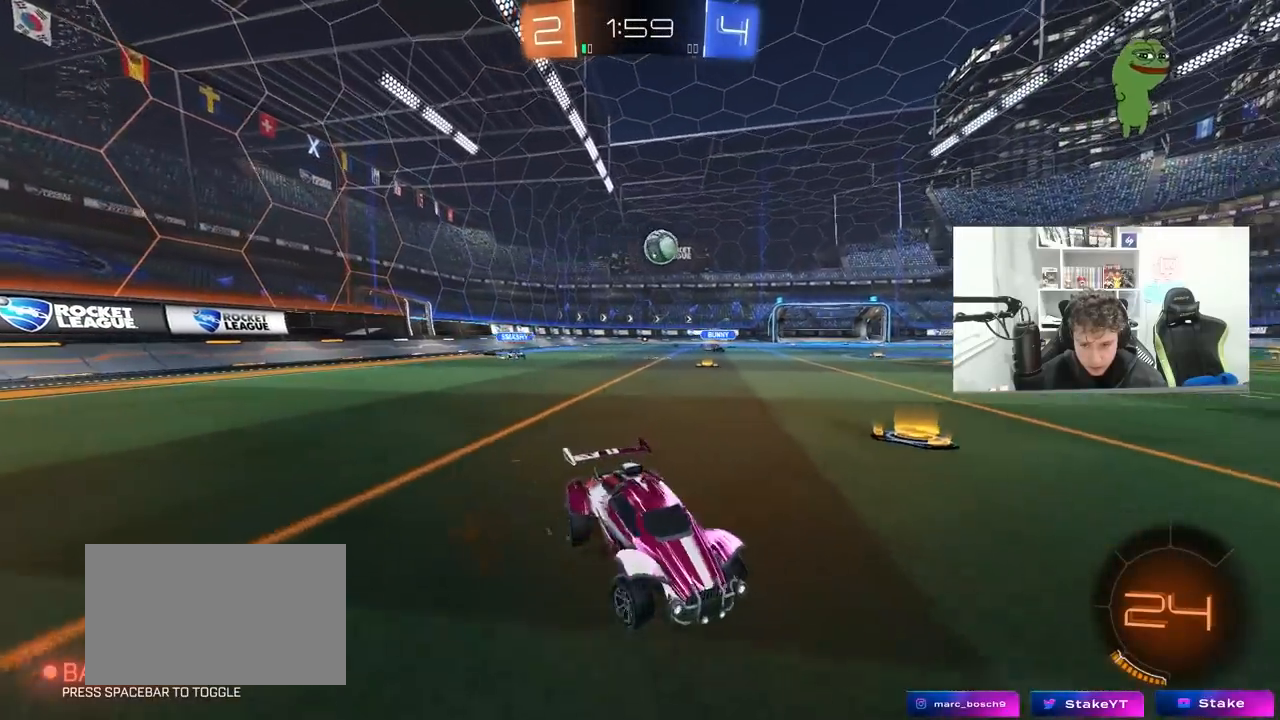
{"keys": [], "mouse": [], "mouse_move": "still", "events": [[67, "a", "up"], [167, "d", "down"], [217, "d", "up"], [400, "a", "down"], [500, "a", "up"], [500, "w", "up"]]}
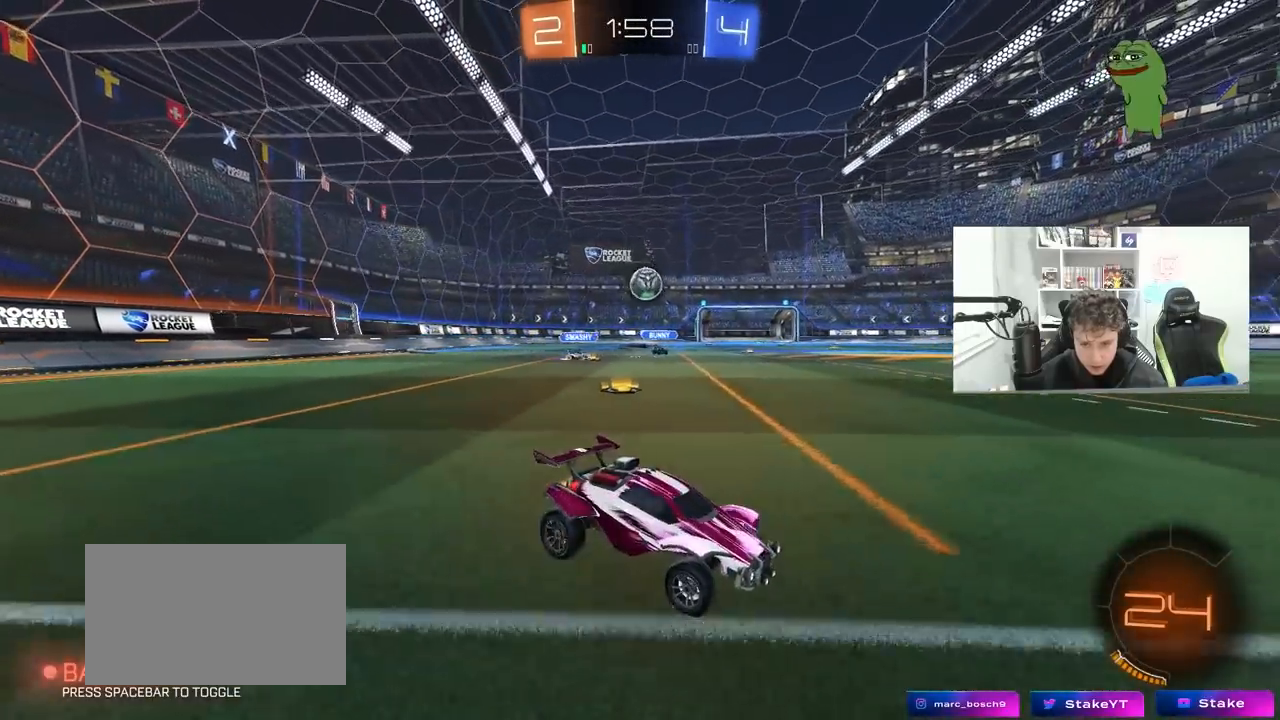
{"keys": ["d"], "mouse": [], "mouse_move": "still", "events": [[133, "a", "down"], [183, "w", "down"], [317, "a", "up"], [317, "w", "up"], [367, "d", "down"]]}
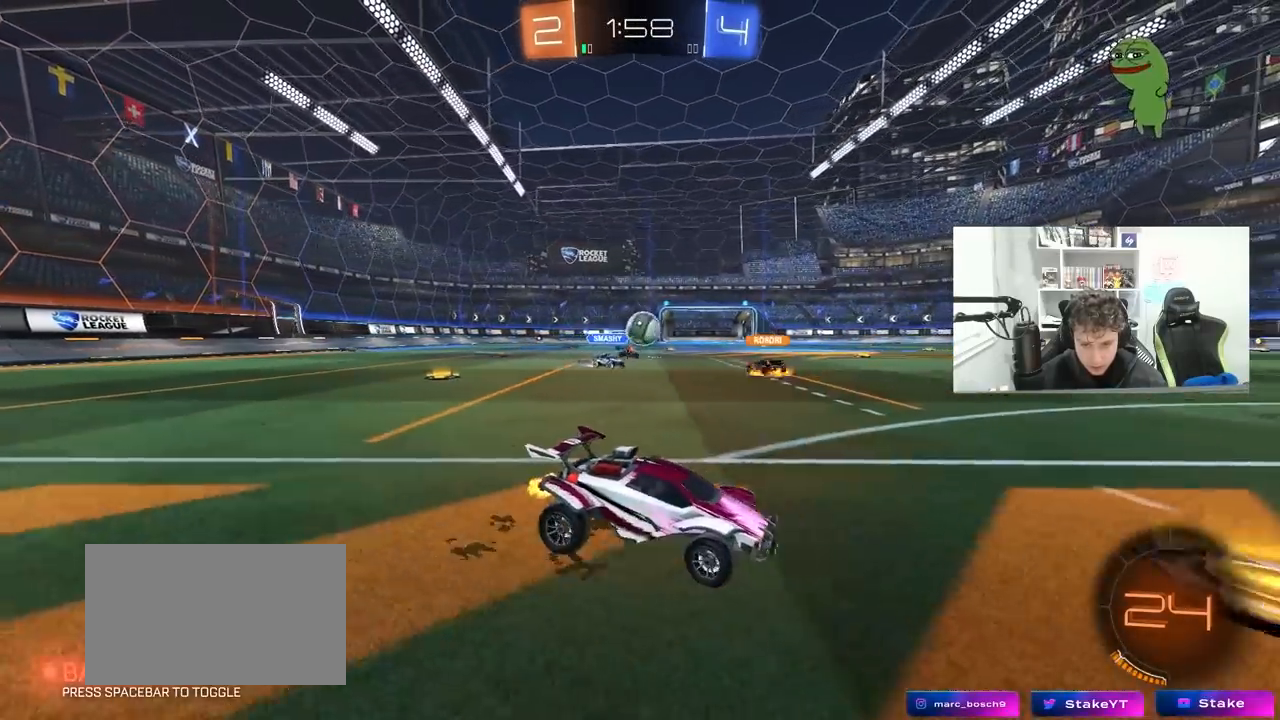
{"keys": ["a", "shift", "w"], "mouse": [], "mouse_move": "still", "events": [[50, "w", "down"], [200, "a", "down"], [200, "d", "up"], [383, "shift", "down"]]}
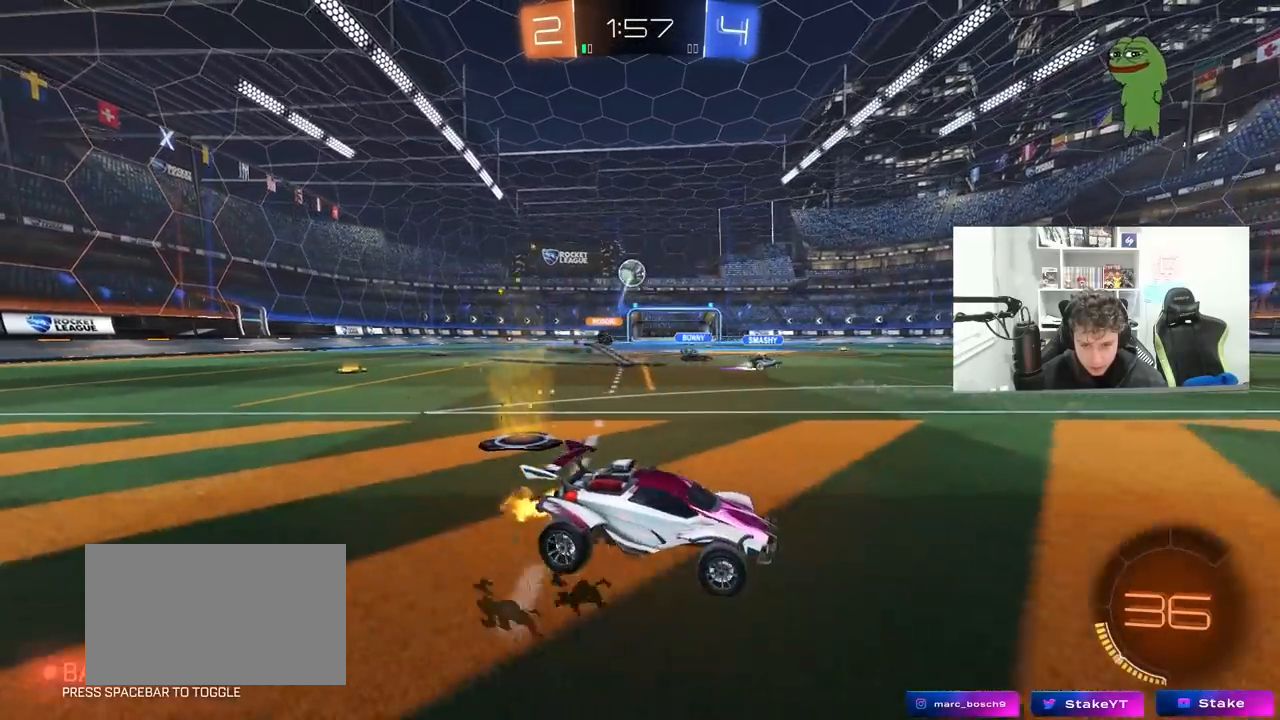
{"keys": ["a", "w"], "mouse": ["left"], "mouse_move": "still", "events": [[17, "shift", "up"], [267, "mouse_left", "down"]]}
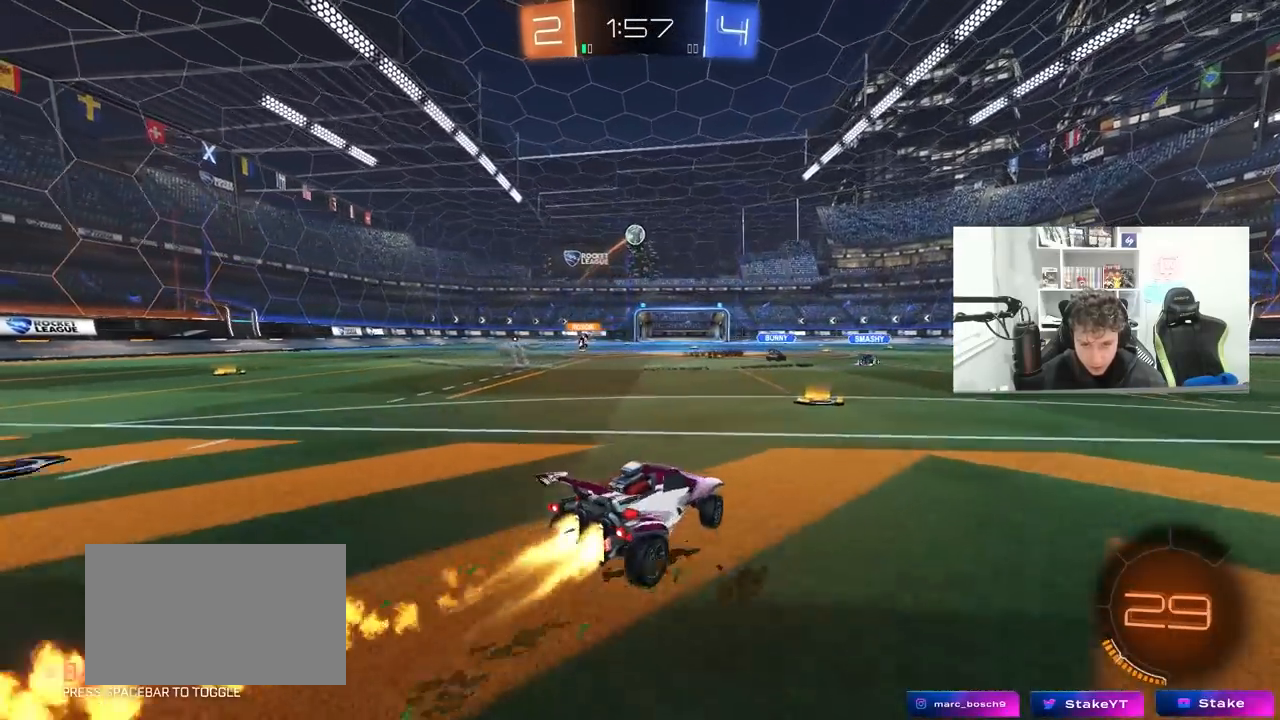
{"keys": ["a", "s", "shift"], "mouse": ["right"], "mouse_move": "still", "events": [[33, "a", "up"], [183, "d", "down"], [183, "mouse_right", "down"], [233, "a", "down"], [233, "d", "up"], [233, "shift", "down"], [283, "mouse_right", "up"], [317, "mouse_right", "down"], [367, "s", "down"], [367, "w", "up"], [467, "mouse_left", "up"]]}
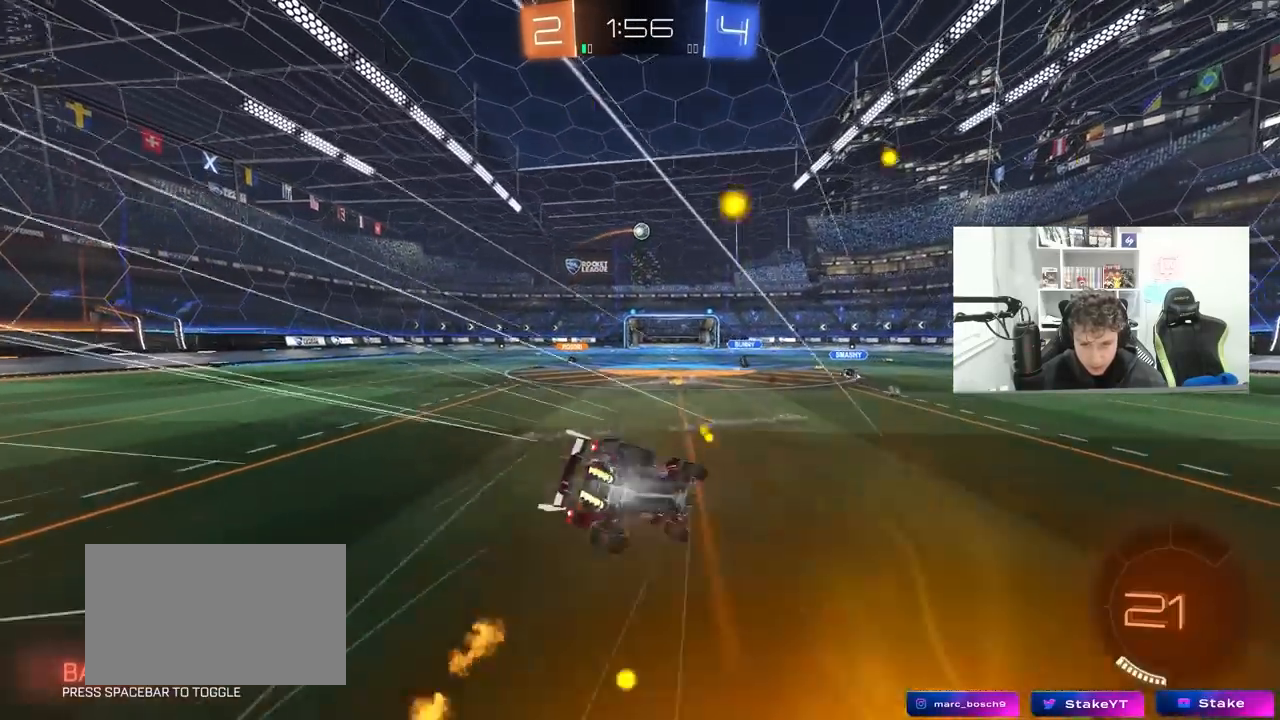
{"keys": ["a", "s", "shift"], "mouse": [], "mouse_move": "still", "events": [[17, "mouse_right", "up"], [283, "s", "up"], [383, "s", "down"]]}